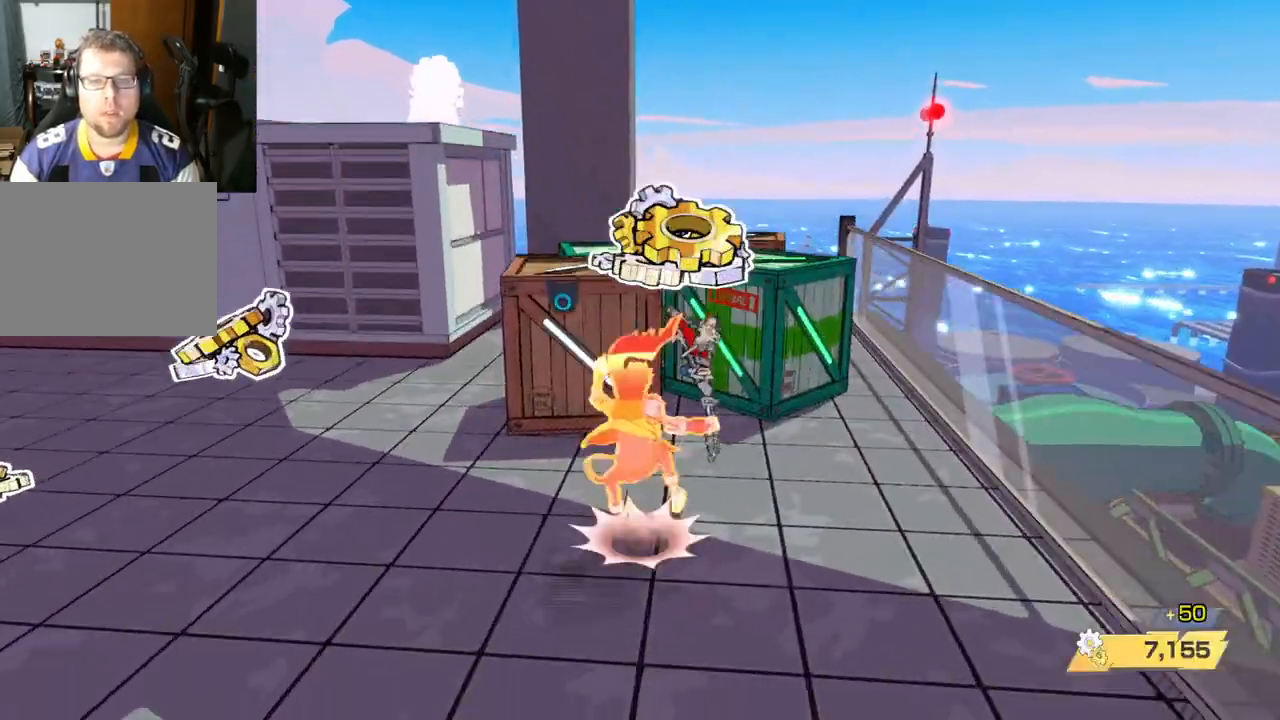
Gameplay with a controller (Xbox layout); each line is a JSON object with the inputs held at the frame after it. "events" lists button and stick changes between this image and that frame as [ms after this image, input, new state], when the widget could be followed in between. Not read: L2 R2.
{"buttons": [], "left_stick": "up", "right_stick": "center", "events": [[217, "X", "down"], [367, "X", "up"]]}
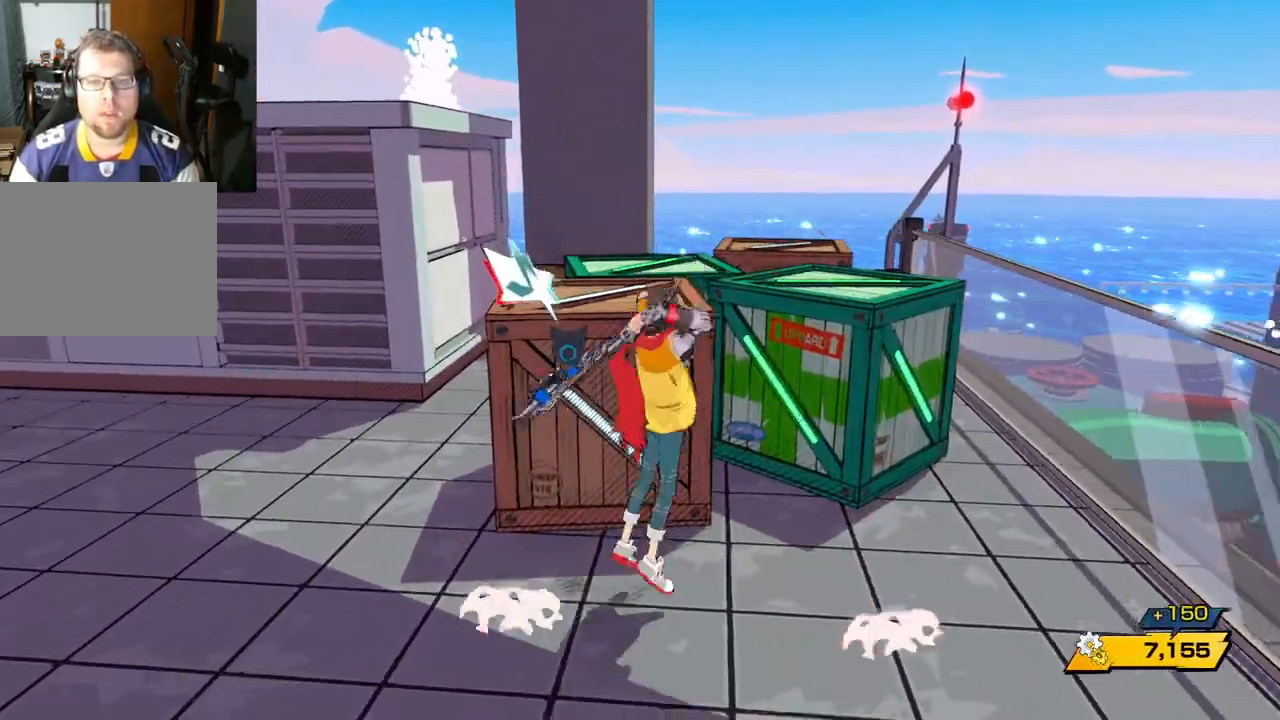
{"buttons": [], "left_stick": "up", "right_stick": "center", "events": [[217, "X", "down"], [333, "X", "up"]]}
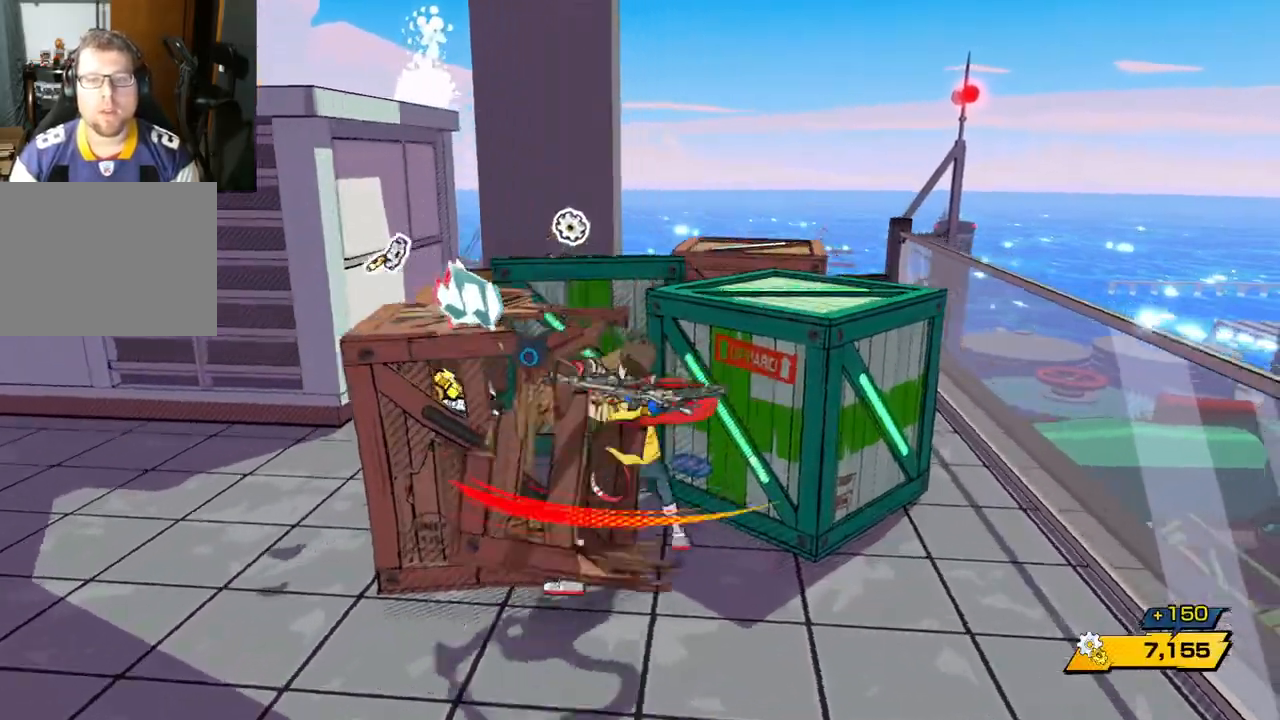
{"buttons": [], "left_stick": "up", "right_stick": "center", "events": [[117, "X", "down"], [217, "X", "up"]]}
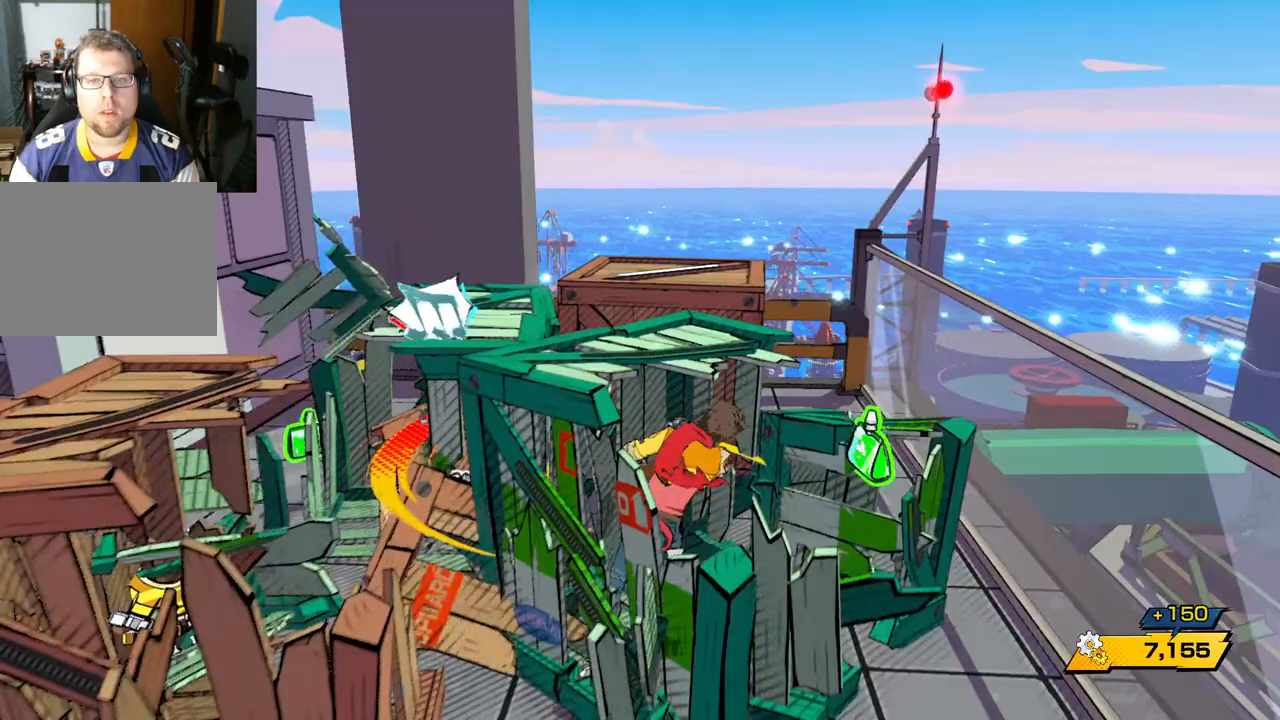
{"buttons": ["X"], "left_stick": "up-left", "right_stick": "center", "events": [[433, "left_stick", "up-left"], [467, "X", "down"]]}
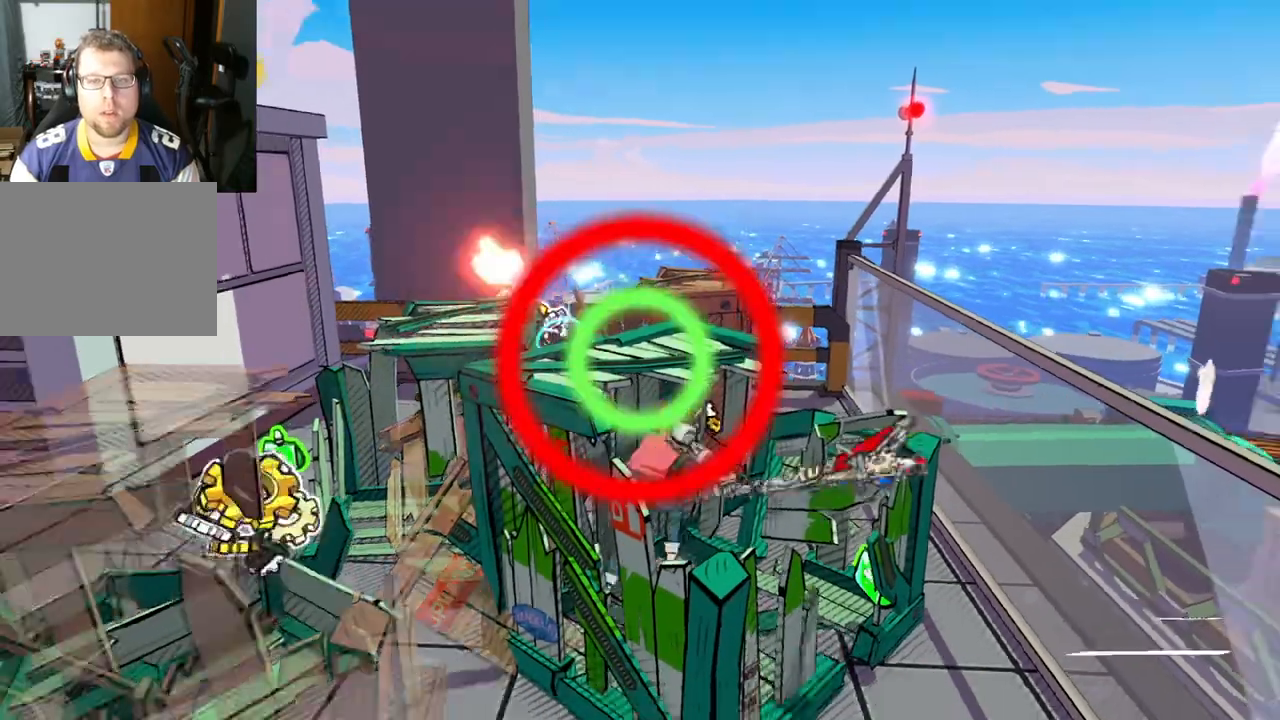
{"buttons": [], "left_stick": "down-left", "right_stick": "center", "events": [[100, "left_stick", "left"], [117, "X", "up"], [333, "left_stick", "down-left"]]}
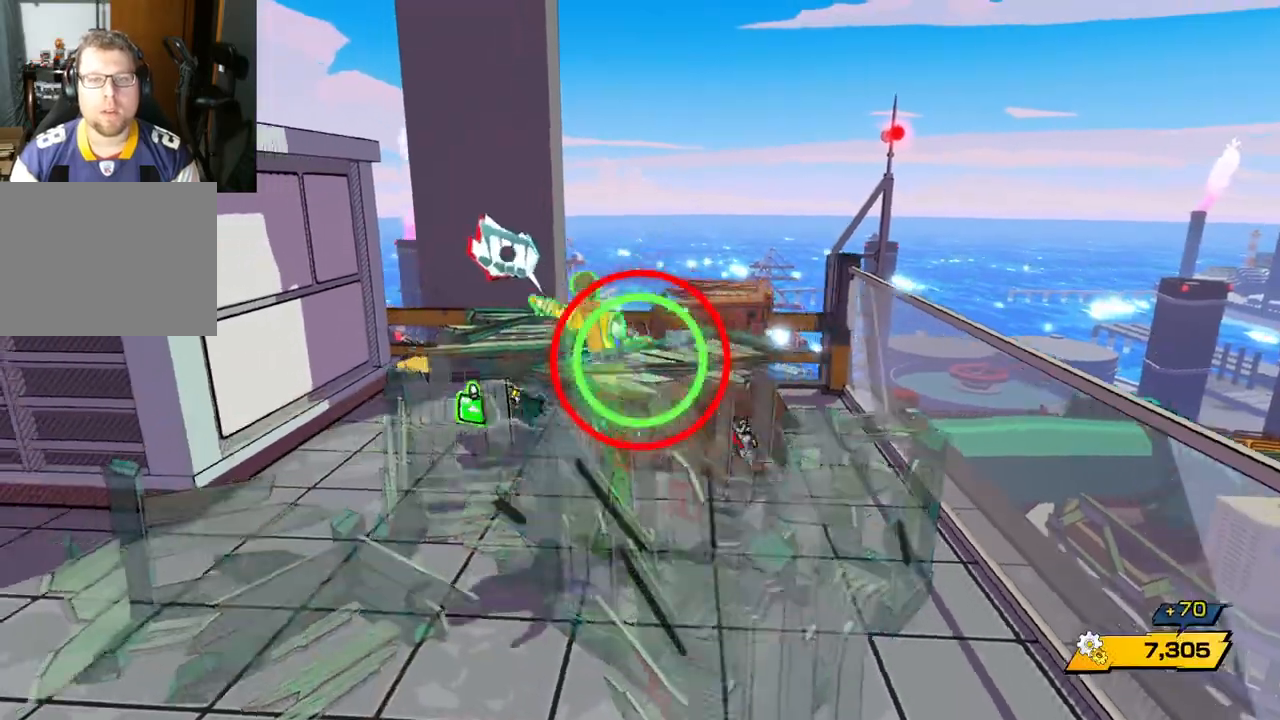
{"buttons": [], "left_stick": "down-left", "right_stick": "center", "events": [[167, "X", "down"], [250, "X", "up"]]}
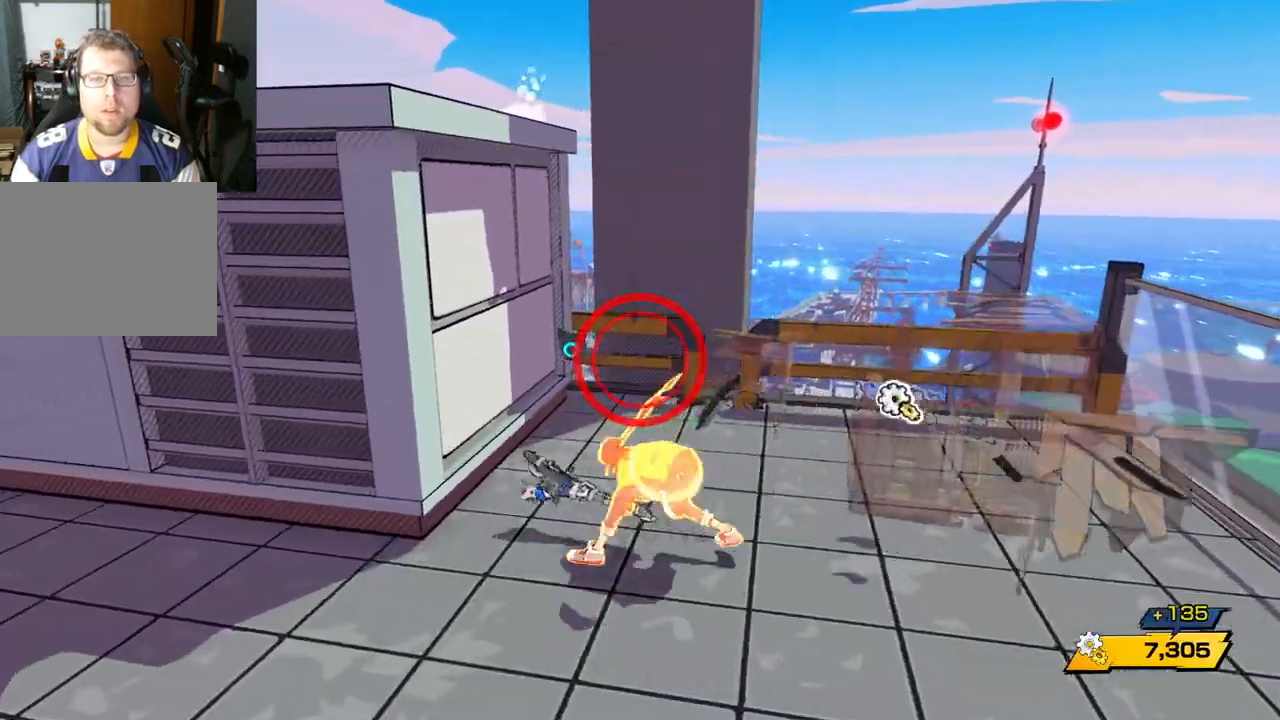
{"buttons": [], "left_stick": "down", "right_stick": "center", "events": [[267, "left_stick", "down"]]}
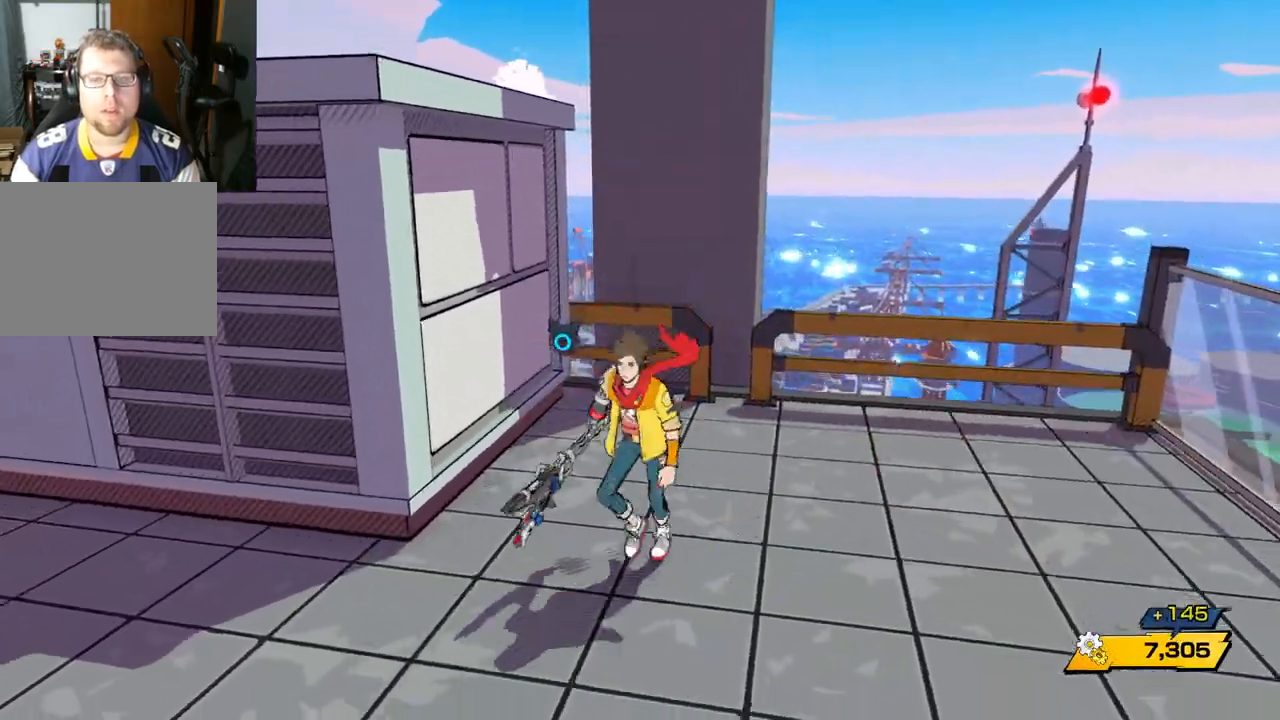
{"buttons": [], "left_stick": "down-left", "right_stick": "left", "events": [[50, "right_stick", "left"], [133, "left_stick", "down-left"]]}
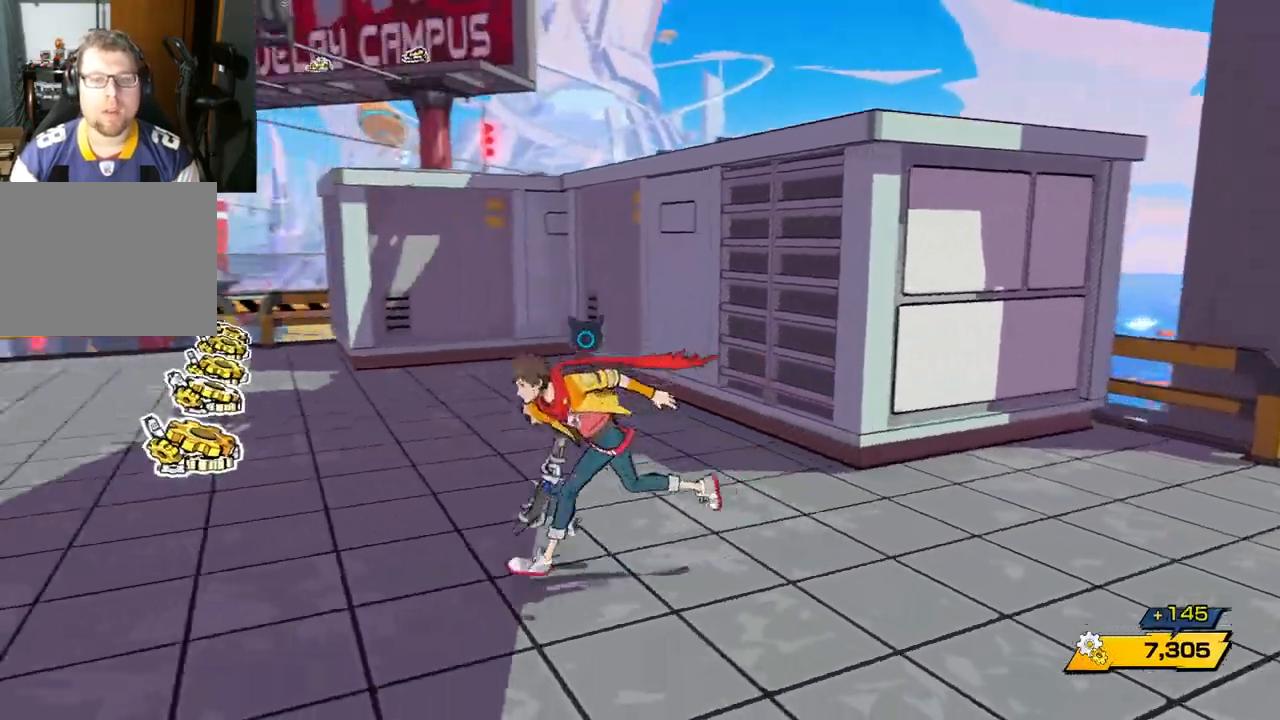
{"buttons": [], "left_stick": "up", "right_stick": "center", "events": [[83, "left_stick", "left"], [283, "right_stick", "center"], [333, "left_stick", "up"]]}
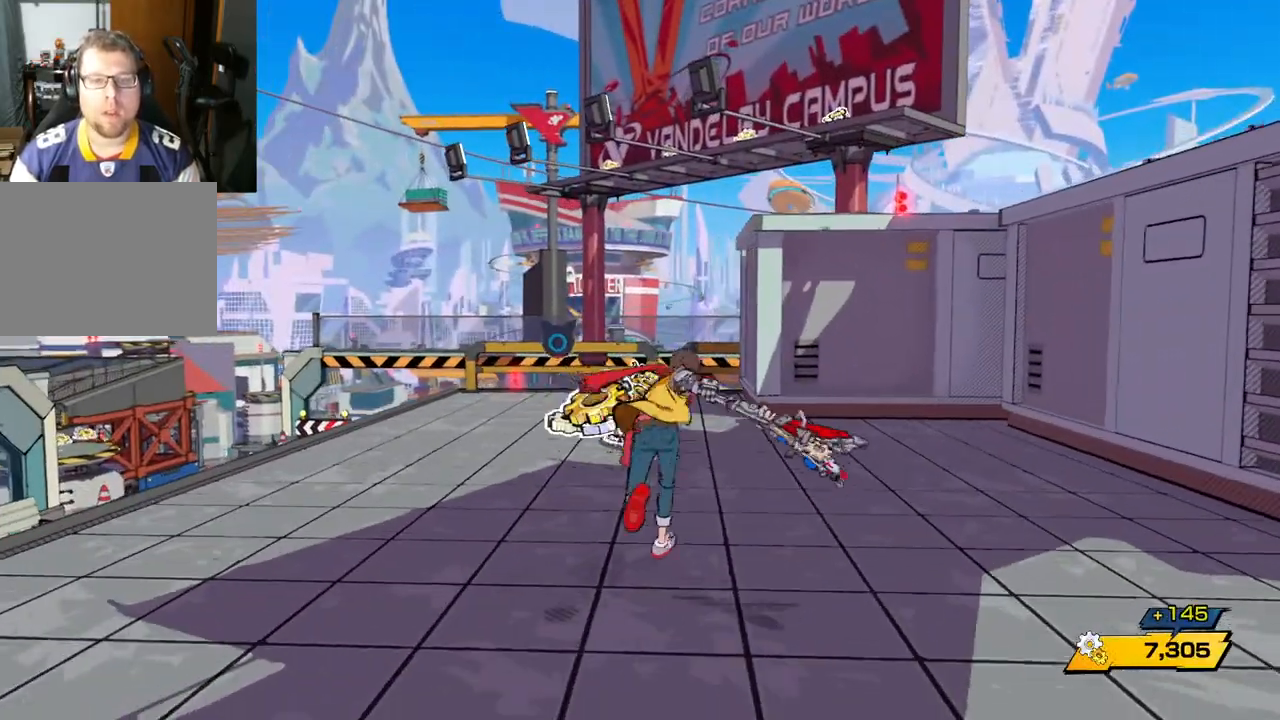
{"buttons": [], "left_stick": "up", "right_stick": "center", "events": [[67, "X", "down"], [150, "X", "up"]]}
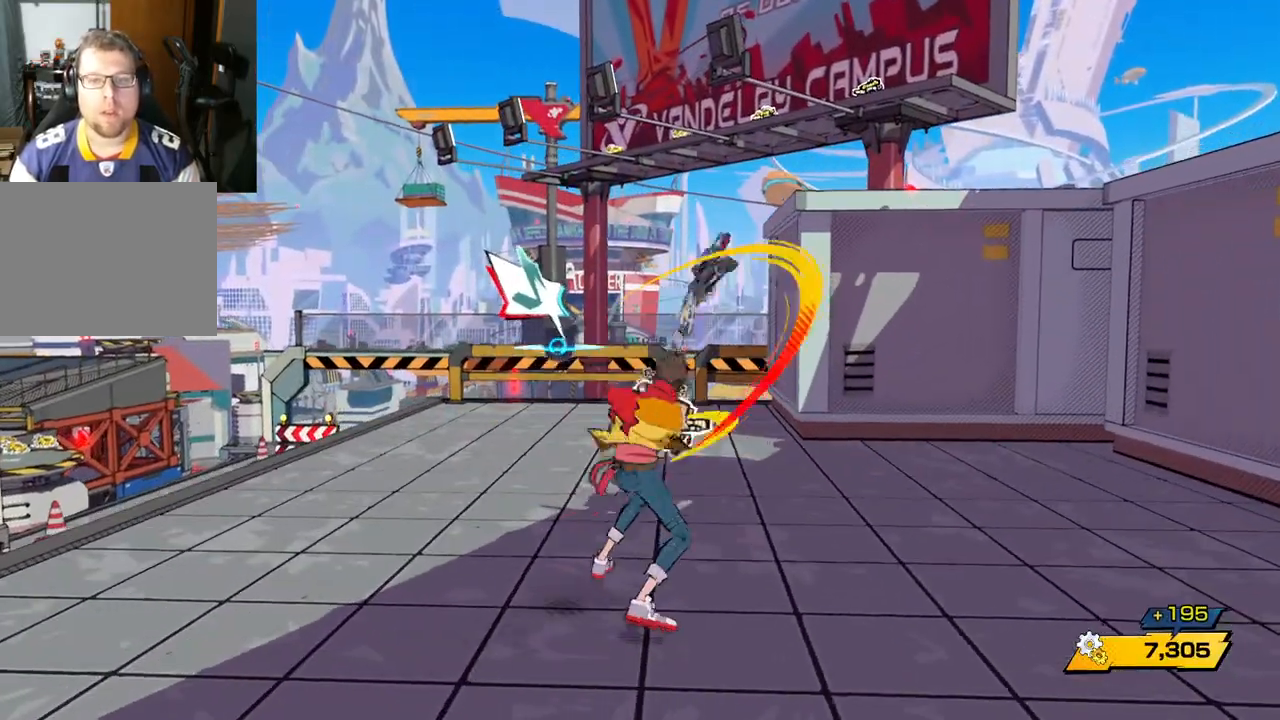
{"buttons": ["X"], "left_stick": "up", "right_stick": "center", "events": [[150, "X", "down"], [233, "X", "up"], [500, "X", "down"]]}
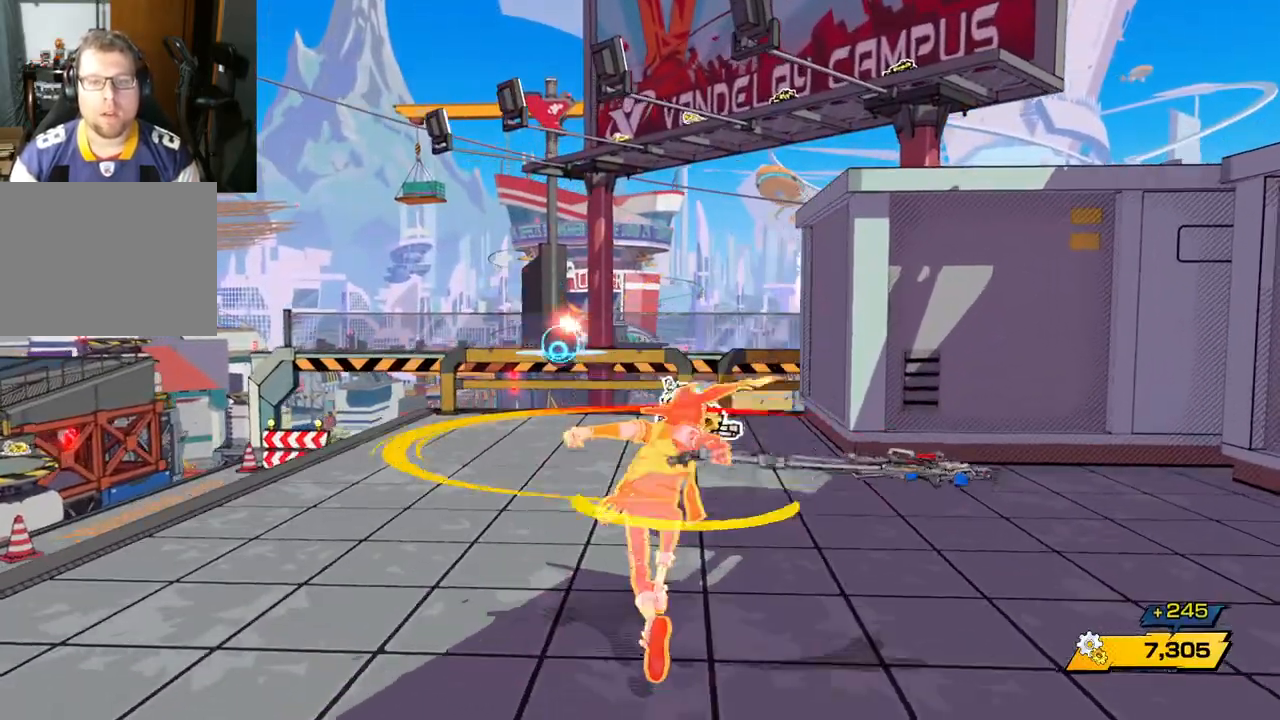
{"buttons": [], "left_stick": "up", "right_stick": "center", "events": [[117, "X", "up"]]}
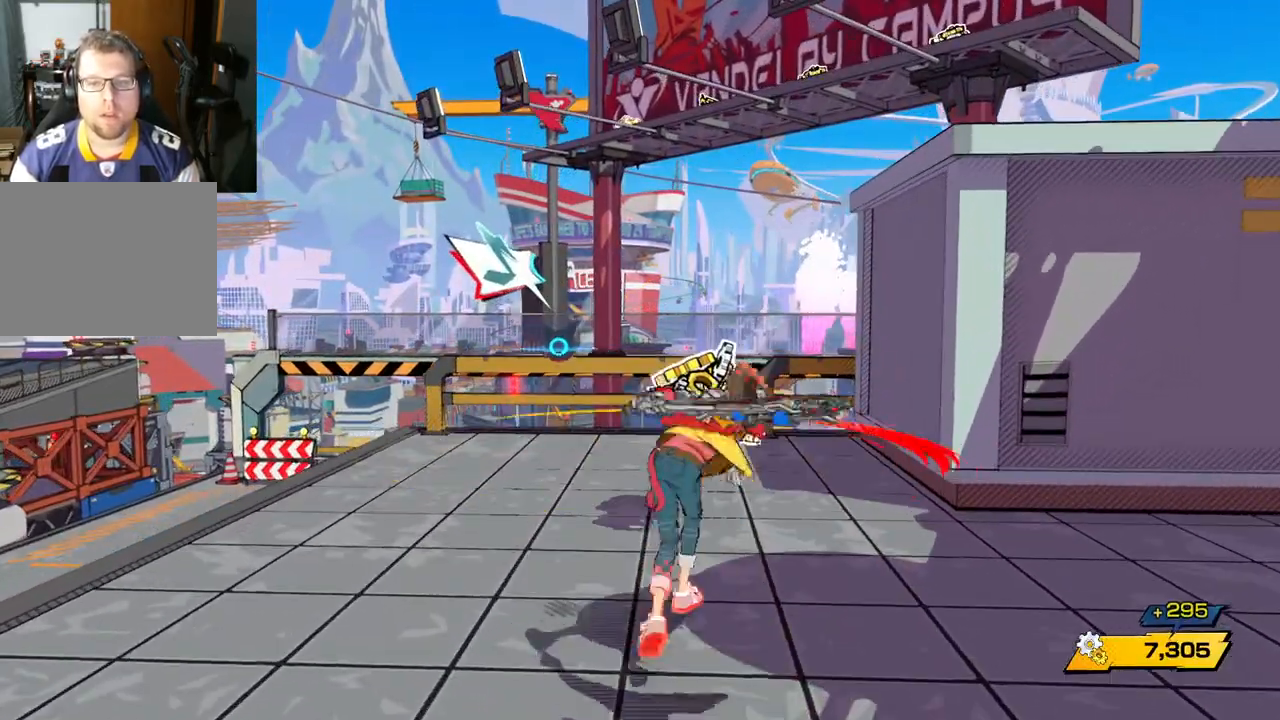
{"buttons": [], "left_stick": "up", "right_stick": "center", "events": []}
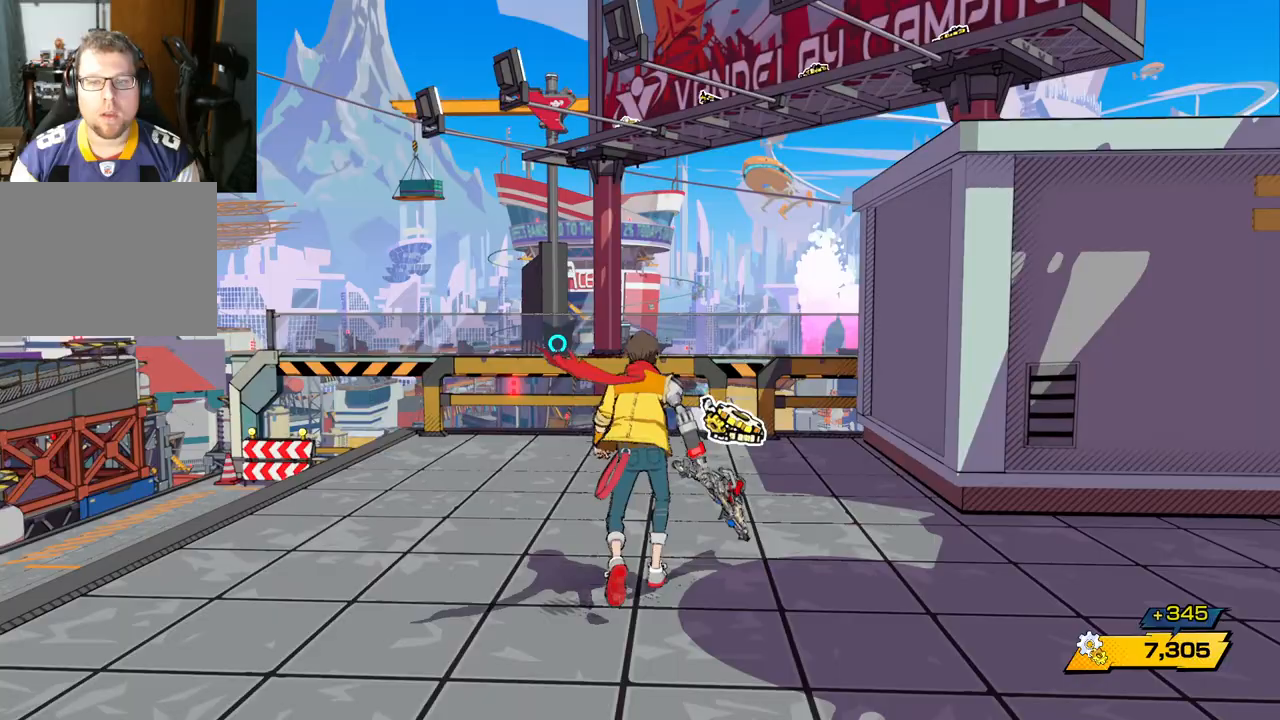
{"buttons": [], "left_stick": "up-right", "right_stick": "center", "events": [[300, "left_stick", "up-right"]]}
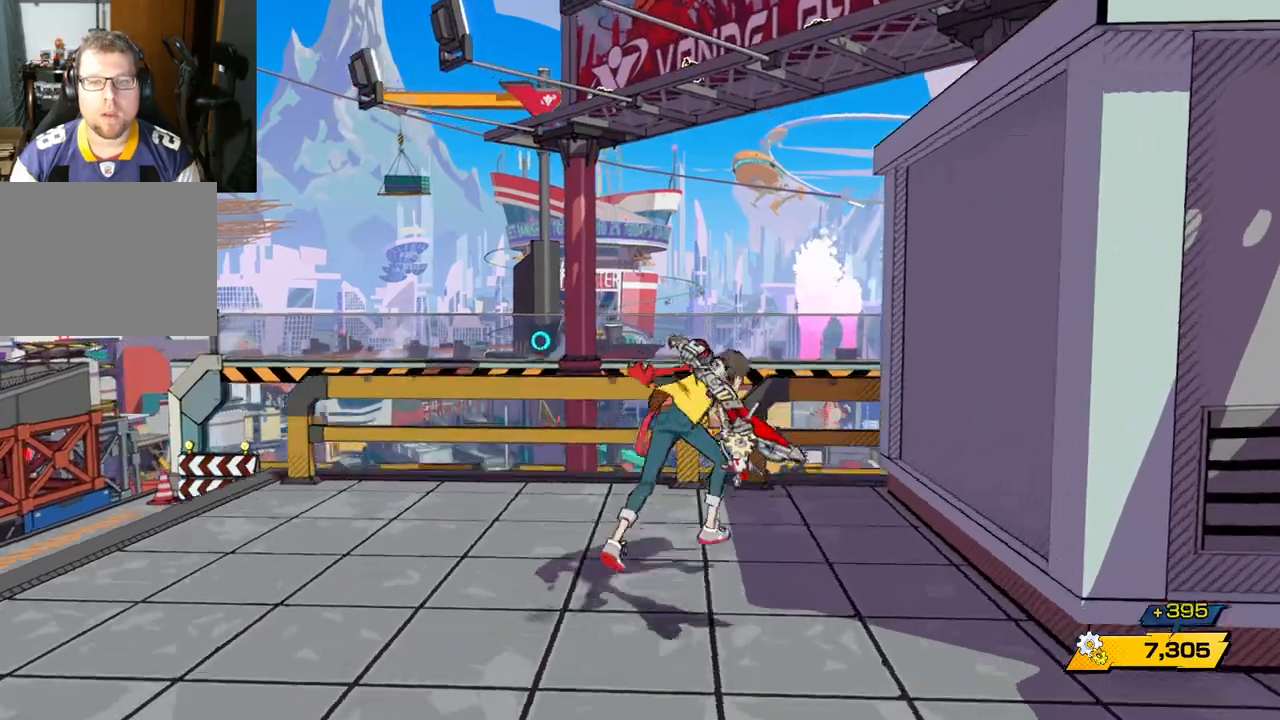
{"buttons": [], "left_stick": "down-left", "right_stick": "down-left", "events": [[33, "right_stick", "left"], [67, "left_stick", "down-right"], [117, "left_stick", "down"], [333, "left_stick", "down-left"], [483, "right_stick", "down-left"]]}
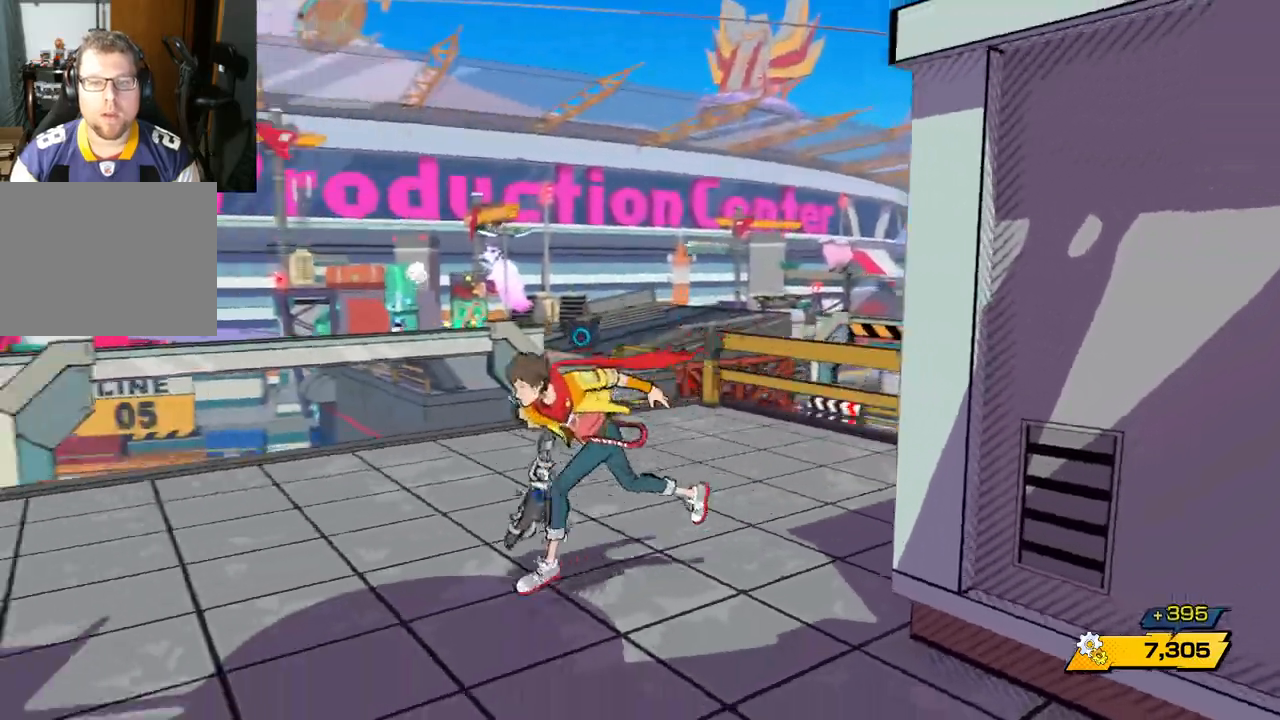
{"buttons": [], "left_stick": "left", "right_stick": "down-left", "events": [[433, "left_stick", "left"]]}
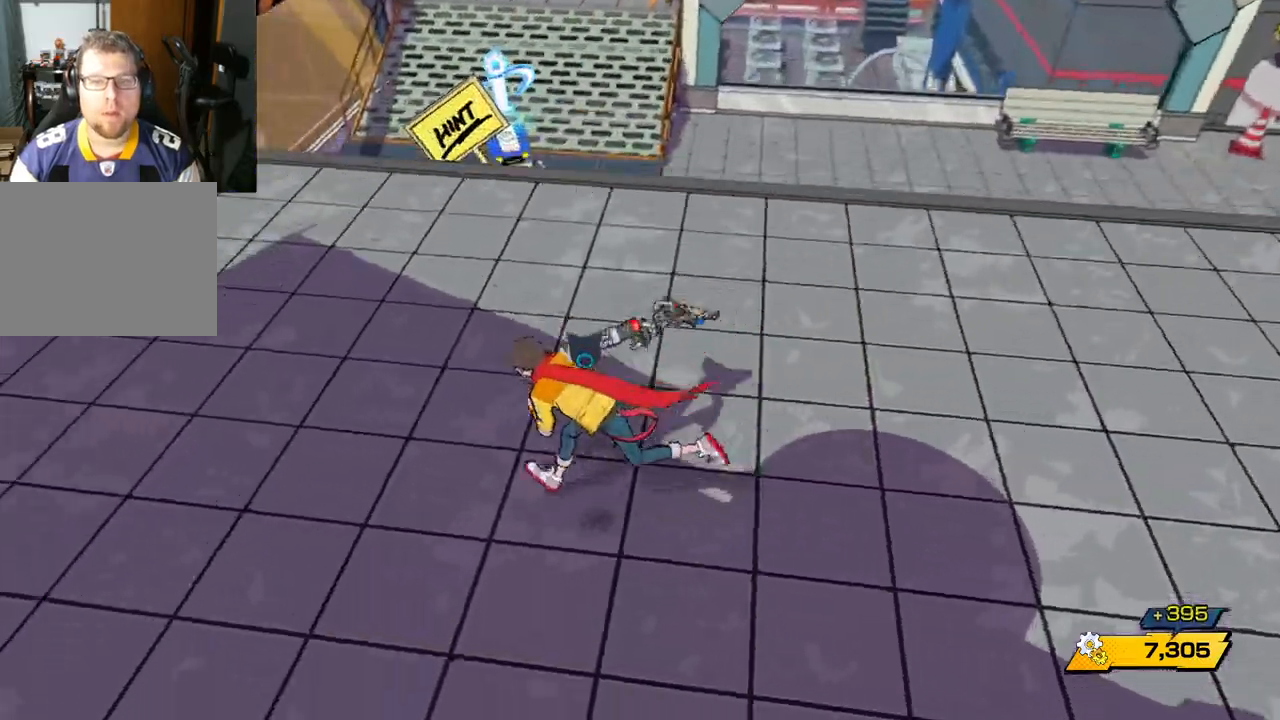
{"buttons": [], "left_stick": "up-left", "right_stick": "down-left", "events": [[250, "left_stick", "up-left"]]}
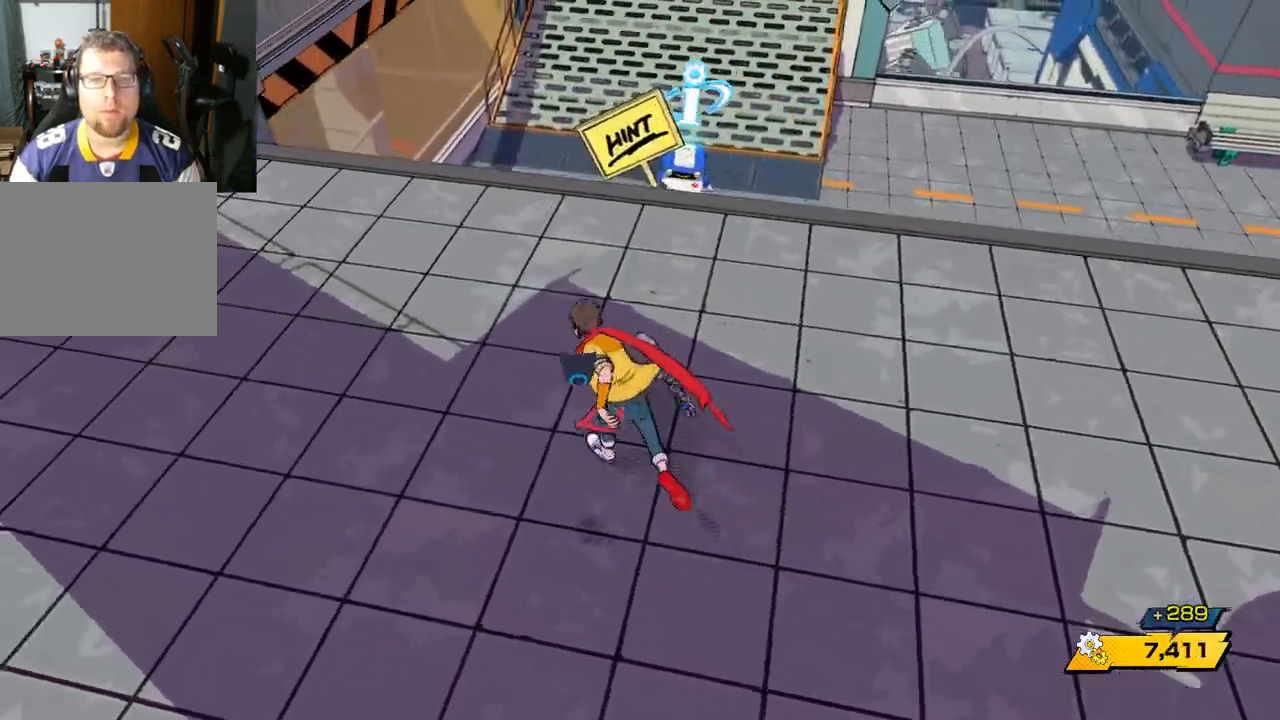
{"buttons": [], "left_stick": "up", "right_stick": "down-left", "events": [[17, "left_stick", "up"]]}
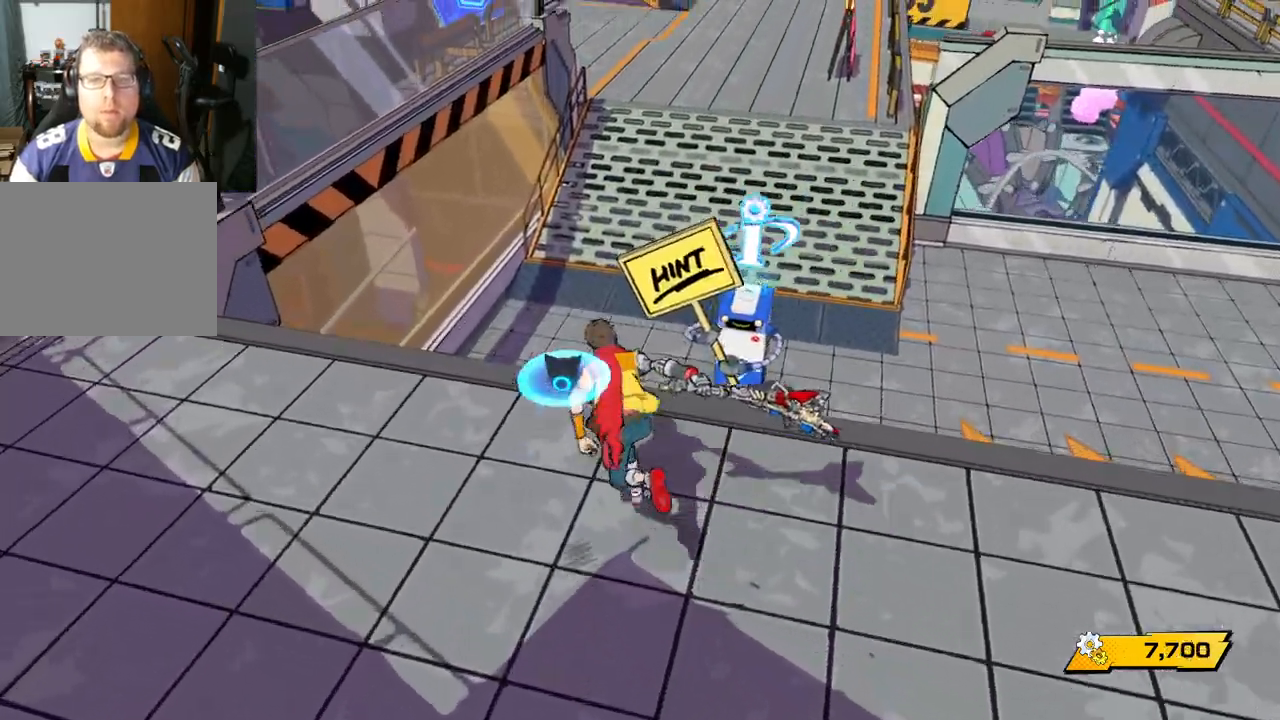
{"buttons": [], "left_stick": "up", "right_stick": "center", "events": [[50, "A", "down"], [217, "A", "up"], [500, "right_stick", "center"]]}
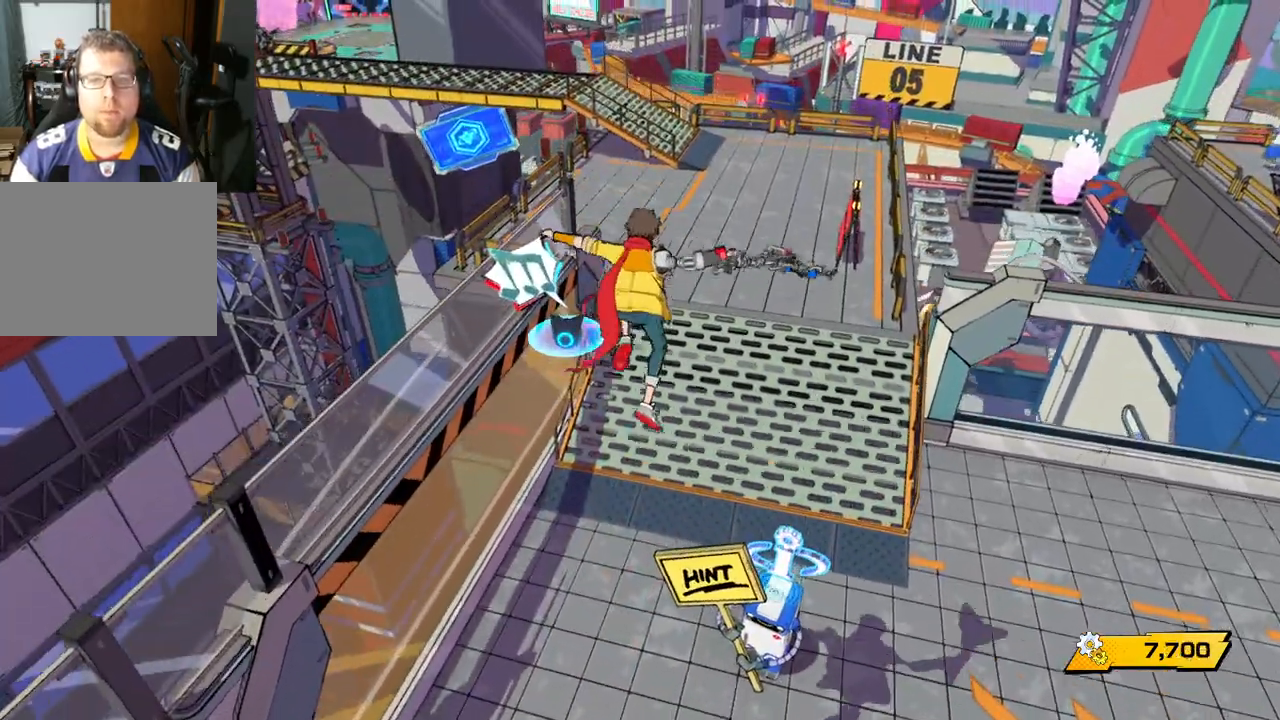
{"buttons": ["X"], "left_stick": "center", "right_stick": "center", "events": [[33, "X", "down"], [317, "left_stick", "center"]]}
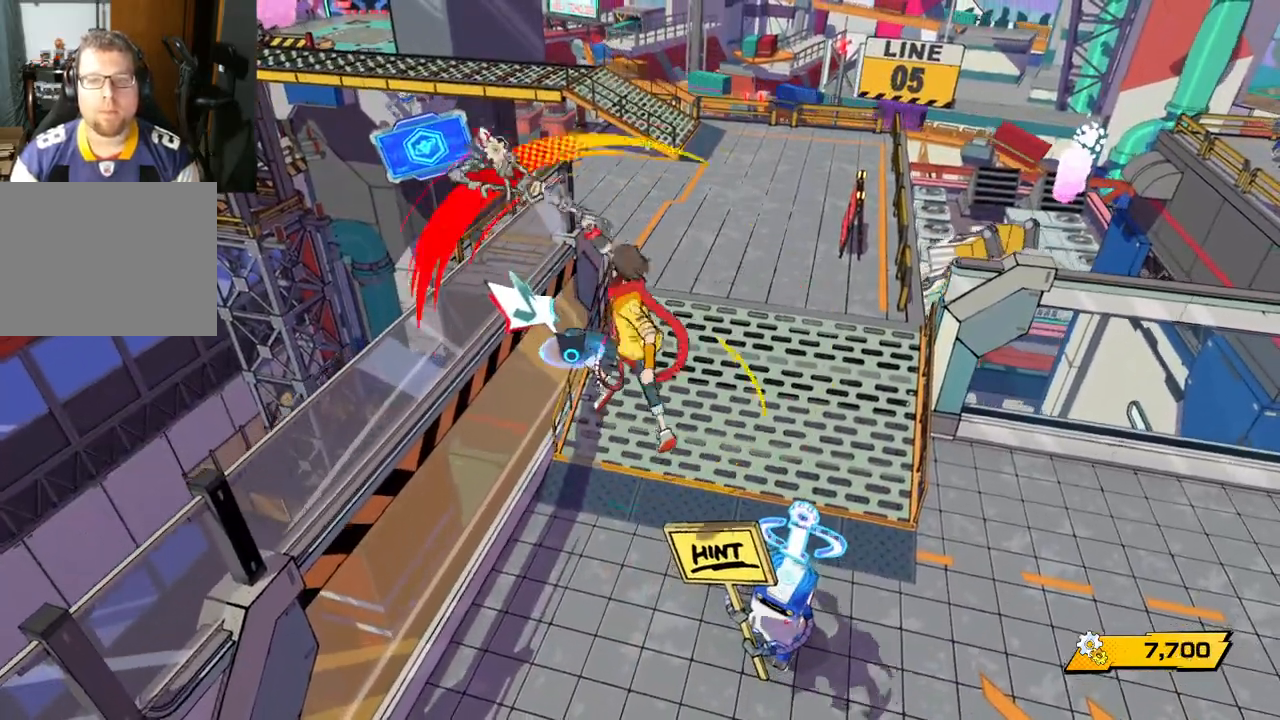
{"buttons": ["X"], "left_stick": "center", "right_stick": "center", "events": [[383, "X", "up"], [483, "X", "down"]]}